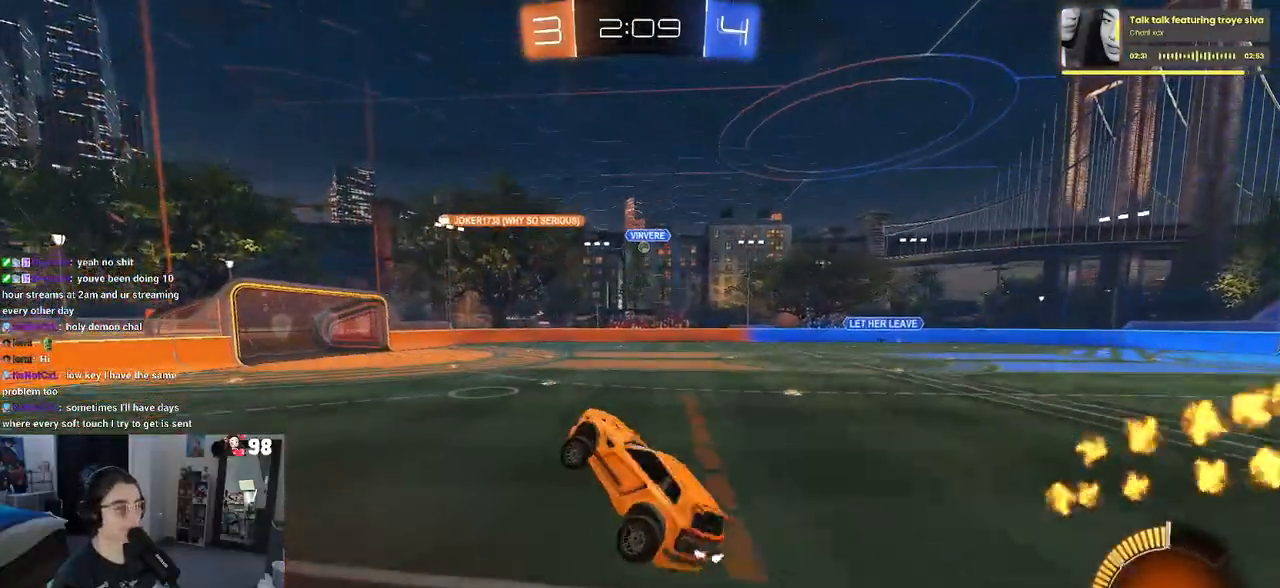
Gameplay with a controller (PlayStation layout); each line is a JSON object with the inputs held at the frame after it. "events" lists button and stick changes between this image and that frame as [ms after this image, input, new state], when the widget could be followed in between.
{"buttons": ["R1", "R2"], "left_stick": "right", "right_stick": "center", "events": [[67, "left_stick", "up"], [233, "R1", "down"], [267, "CROSS", "down"], [383, "CROSS", "up"], [483, "left_stick", "right"]]}
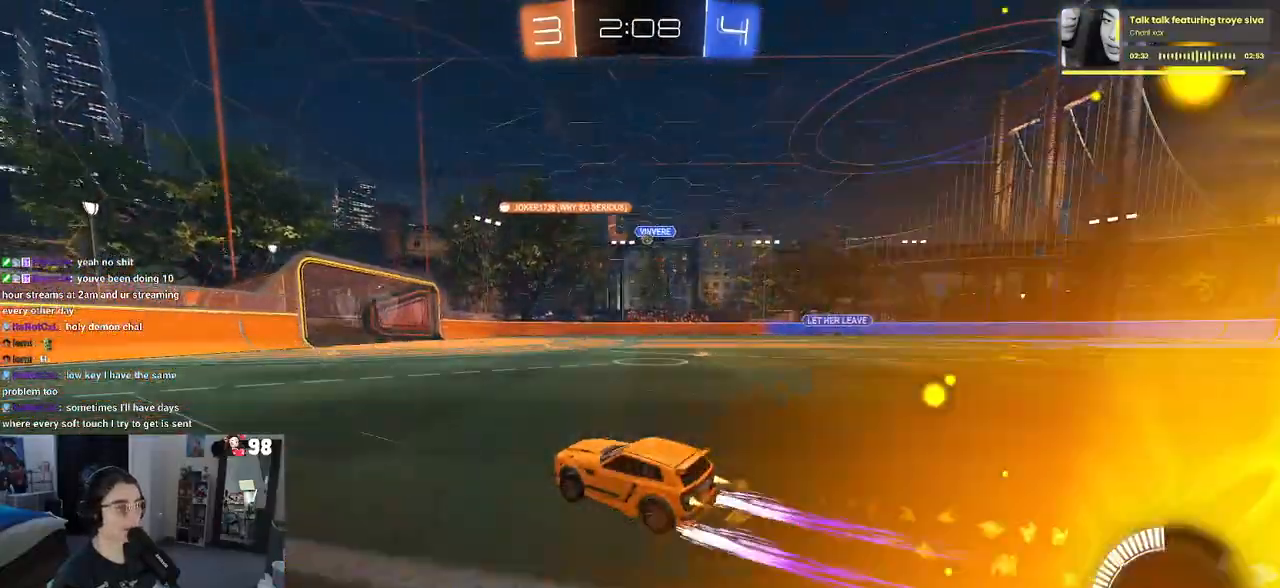
{"buttons": ["R2"], "left_stick": "center", "right_stick": "center", "events": [[167, "left_stick", "center"], [217, "R1", "up"]]}
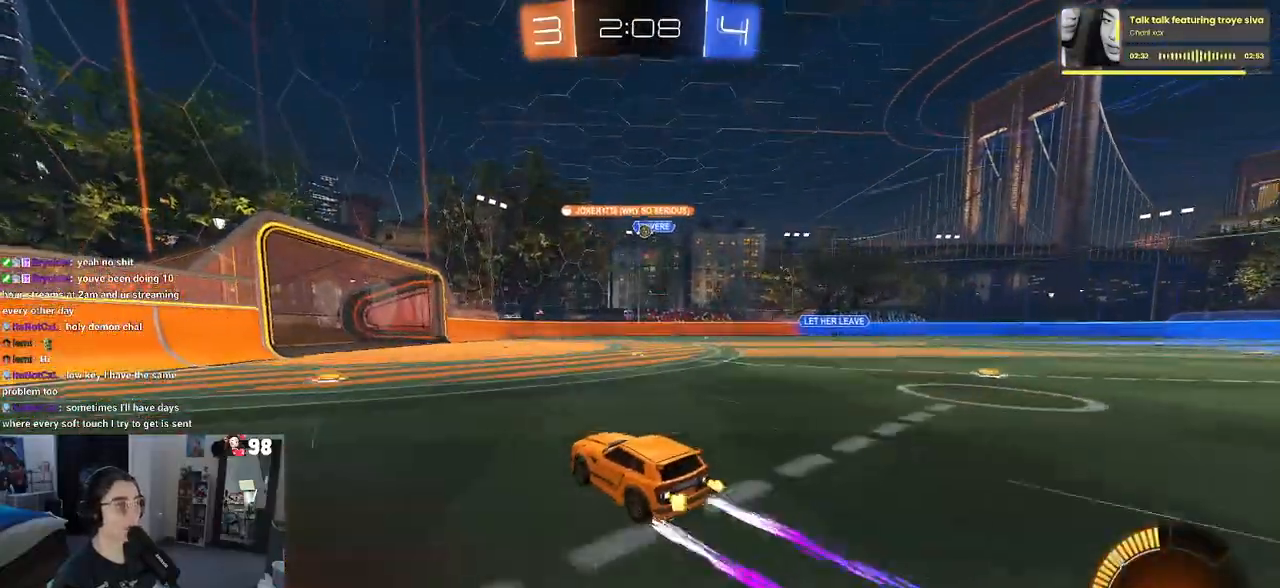
{"buttons": ["R2"], "left_stick": "right", "right_stick": "center", "events": [[433, "left_stick", "right"]]}
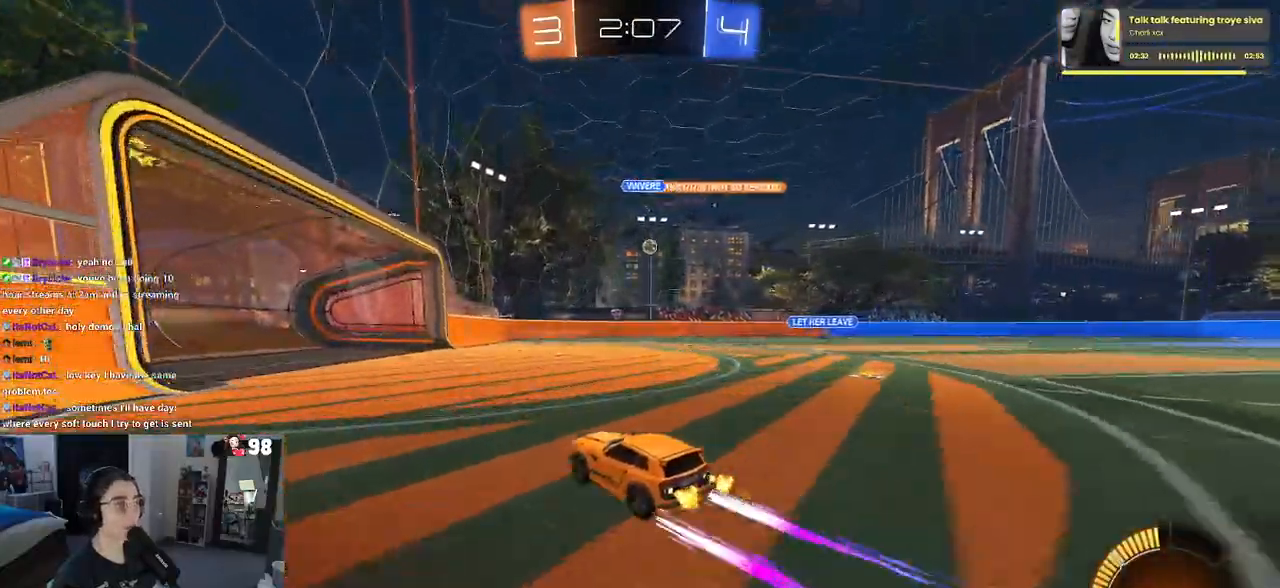
{"buttons": ["R2"], "left_stick": "center", "right_stick": "center", "events": [[417, "left_stick", "center"]]}
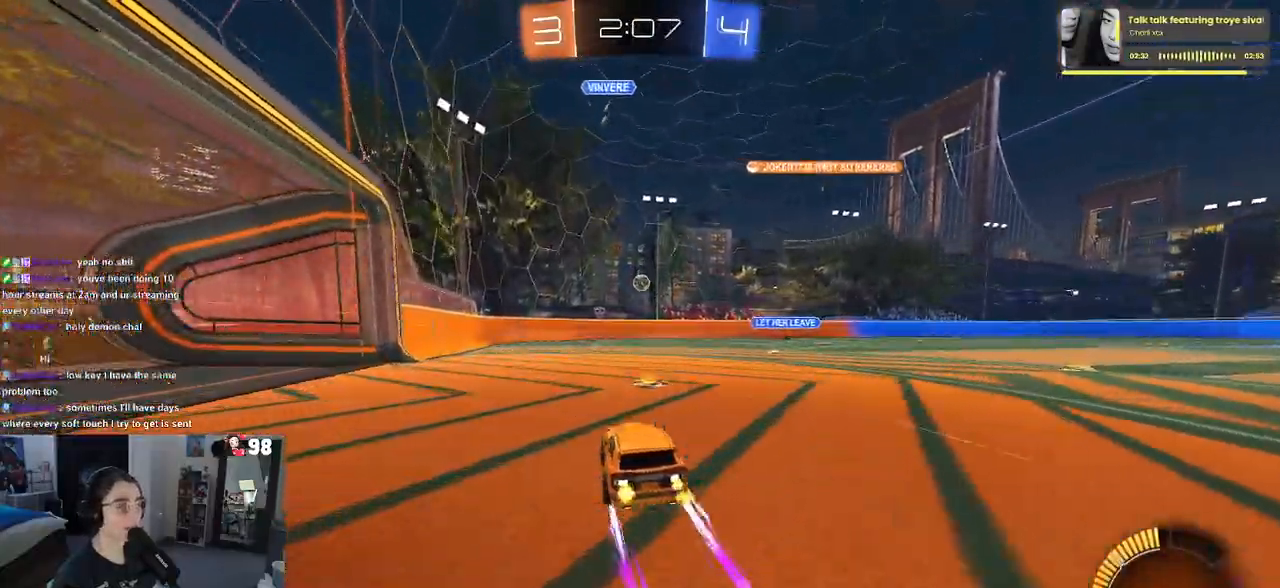
{"buttons": ["R2"], "left_stick": "center", "right_stick": "center", "events": []}
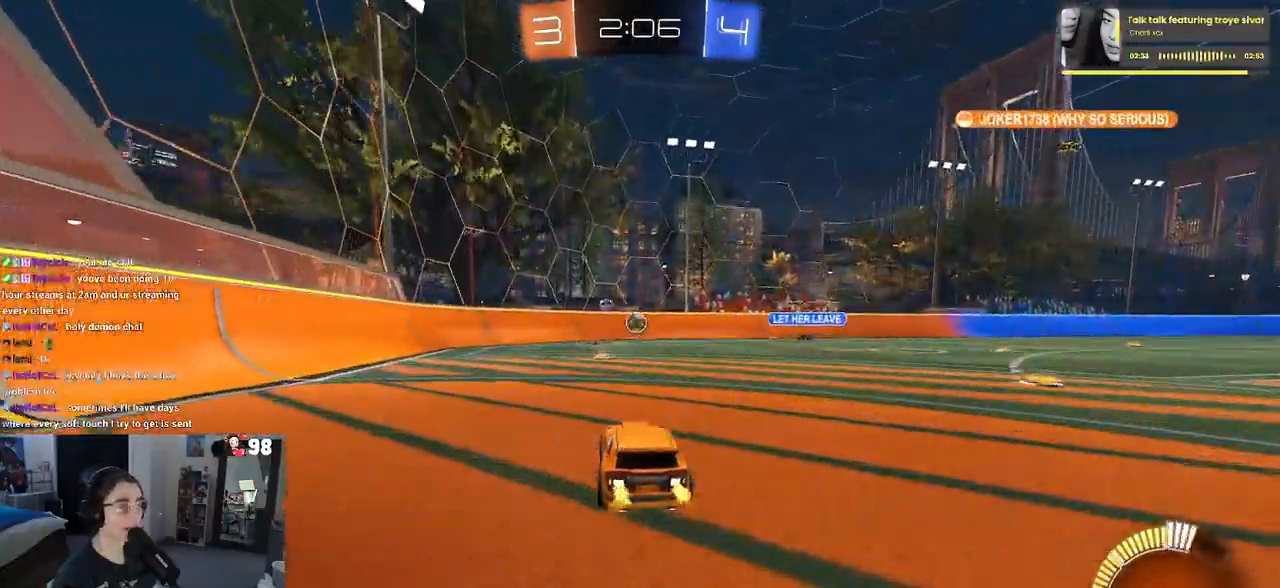
{"buttons": ["R2"], "left_stick": "left", "right_stick": "center", "events": [[467, "left_stick", "left"]]}
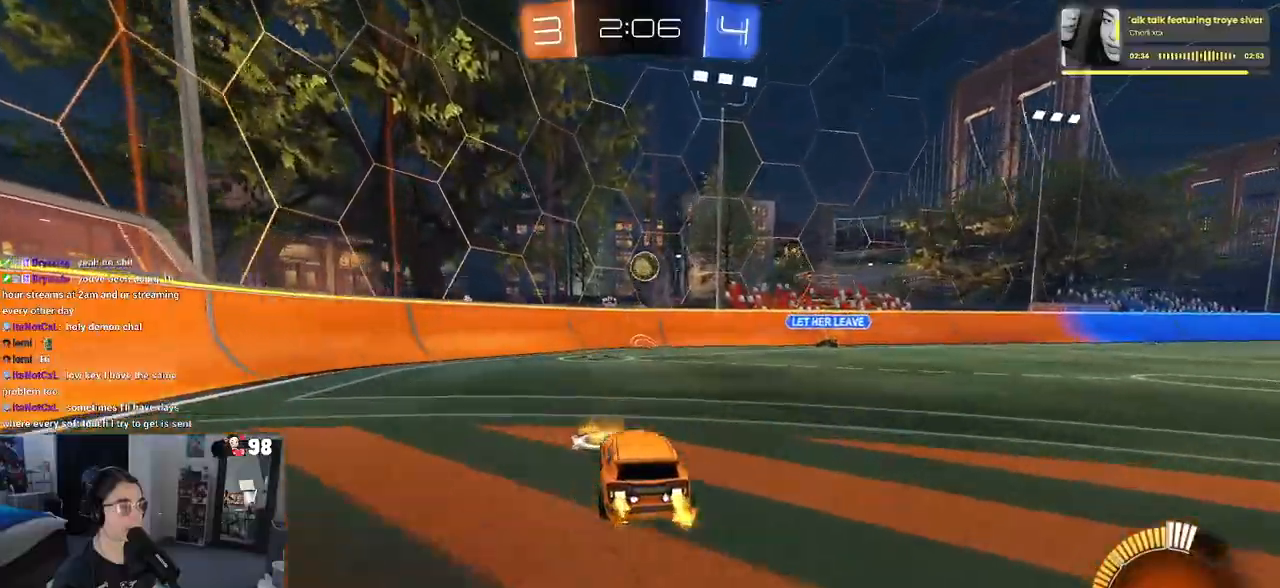
{"buttons": ["SQUARE", "R2"], "left_stick": "left", "right_stick": "center", "events": [[67, "left_stick", "center"], [317, "left_stick", "left"], [333, "SQUARE", "down"]]}
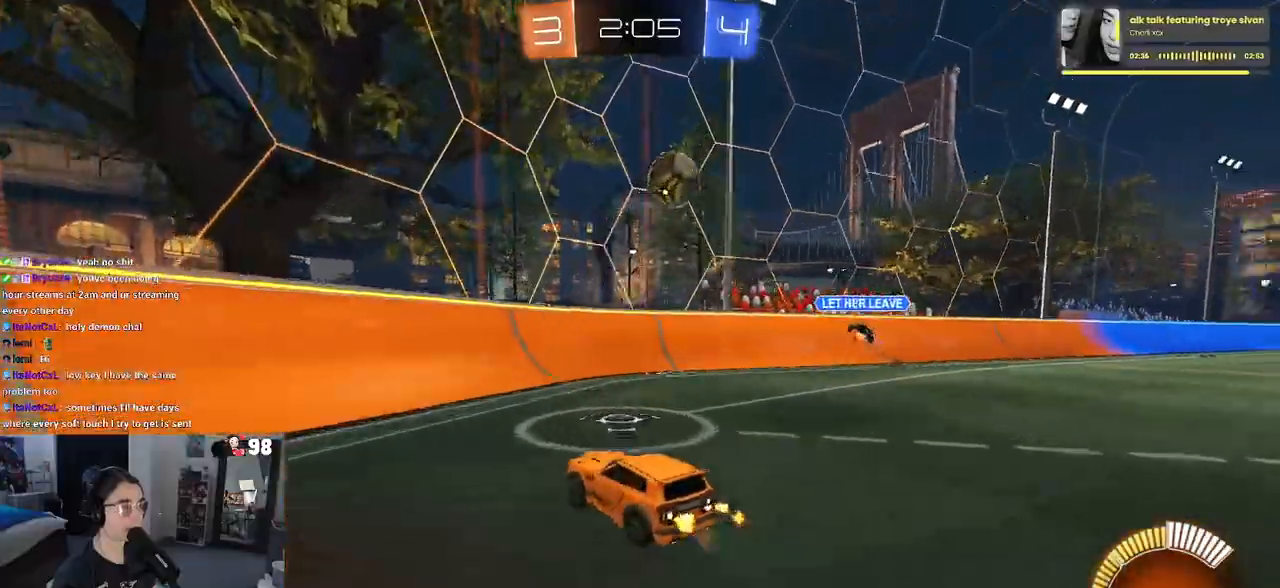
{"buttons": ["R2"], "left_stick": "left", "right_stick": "center", "events": [[67, "SQUARE", "up"], [267, "left_stick", "center"], [417, "R2", "up"], [467, "left_stick", "left"], [500, "R2", "down"]]}
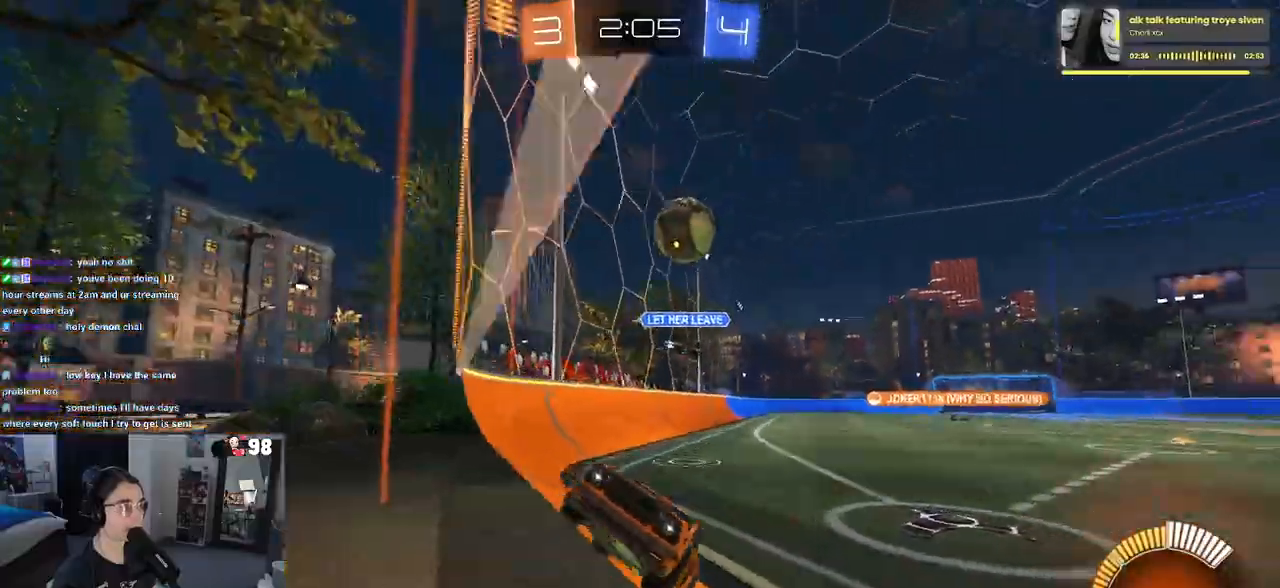
{"buttons": ["R2"], "left_stick": "left", "right_stick": "center", "events": [[83, "SQUARE", "down"], [217, "SQUARE", "up"]]}
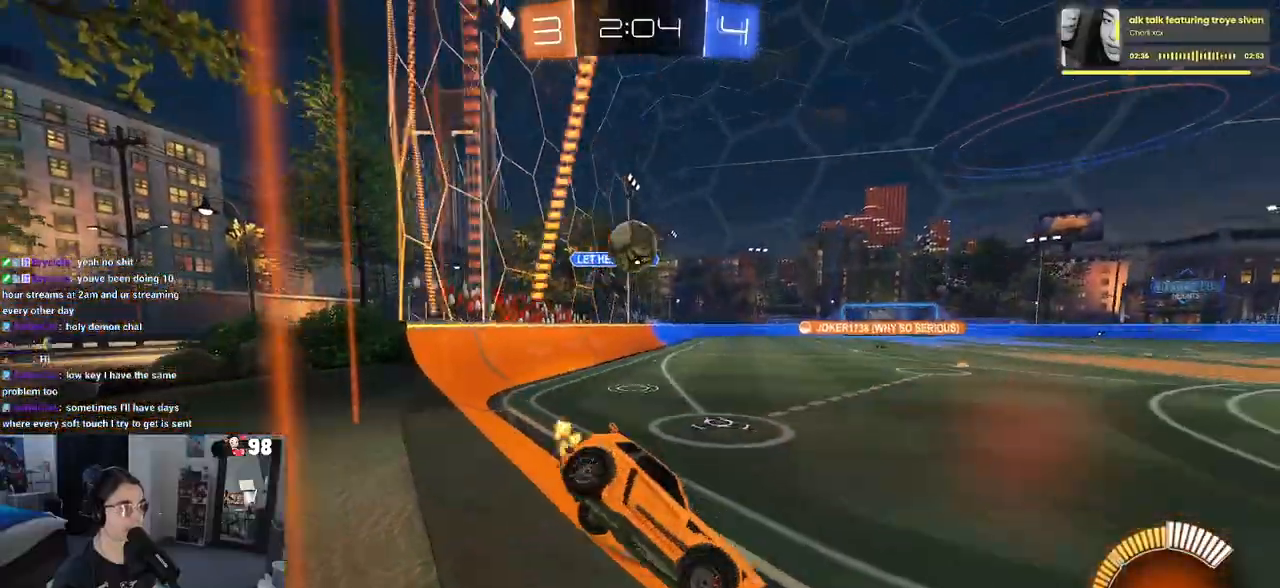
{"buttons": ["R2"], "left_stick": "left", "right_stick": "center", "events": [[83, "SQUARE", "down"], [200, "SQUARE", "up"]]}
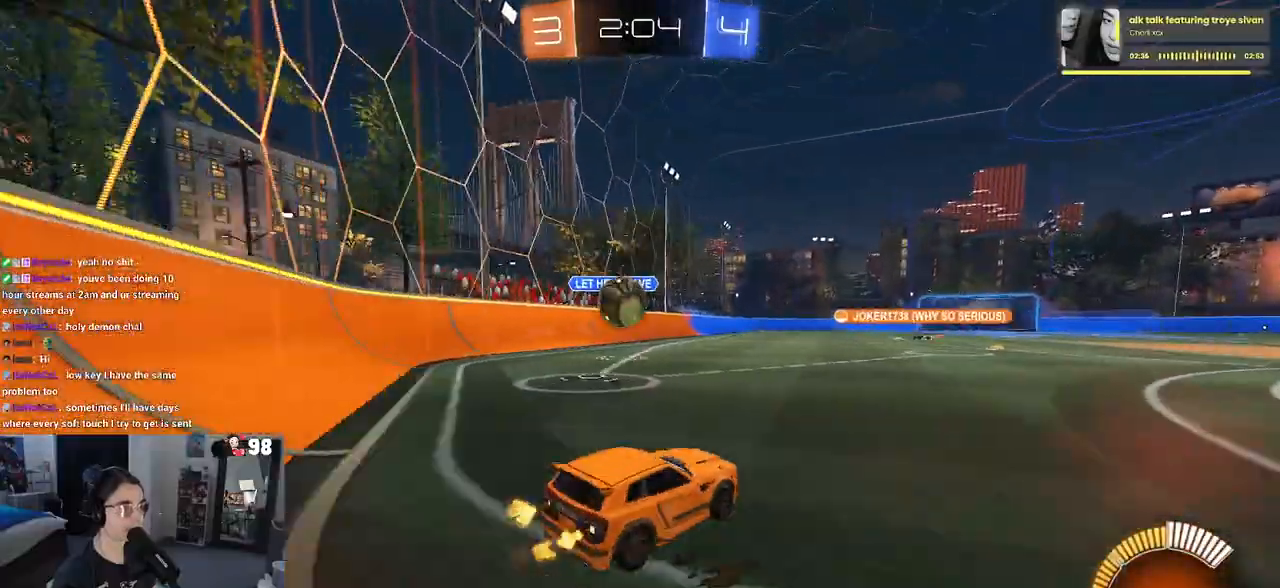
{"buttons": ["R1", "R2"], "left_stick": "left", "right_stick": "center", "events": [[217, "R1", "down"], [233, "CROSS", "down"], [250, "left_stick", "down"], [450, "CROSS", "up"], [500, "left_stick", "left"]]}
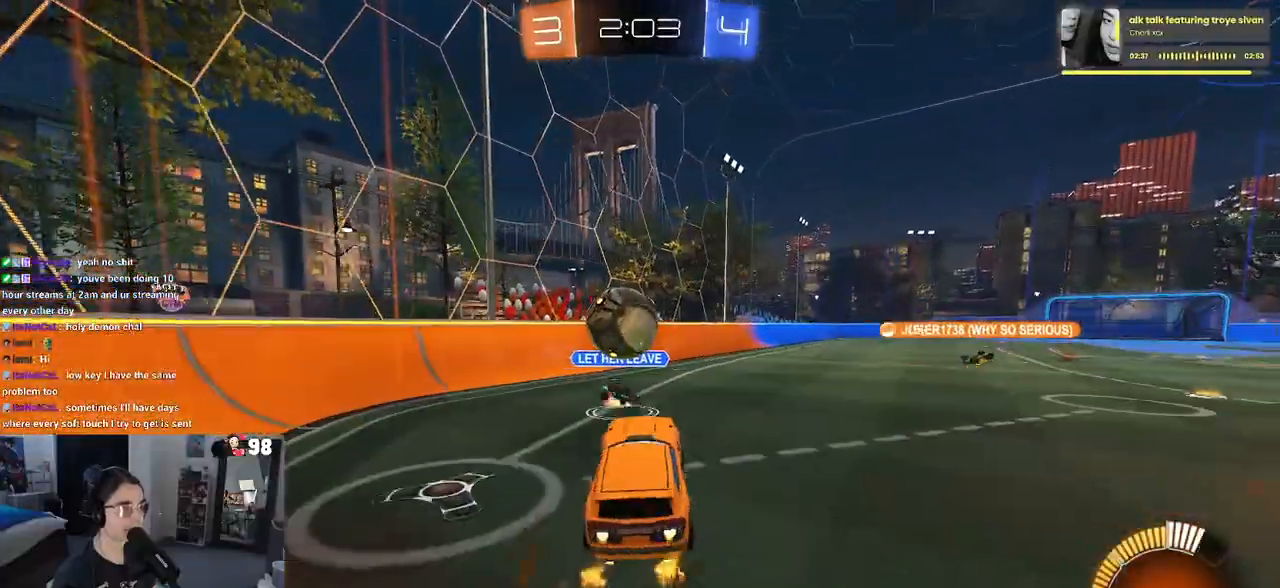
{"buttons": ["SQUARE", "R1", "R2"], "left_stick": "down", "right_stick": "center", "events": [[83, "CROSS", "down"], [267, "left_stick", "down"], [283, "CROSS", "up"], [467, "SQUARE", "down"]]}
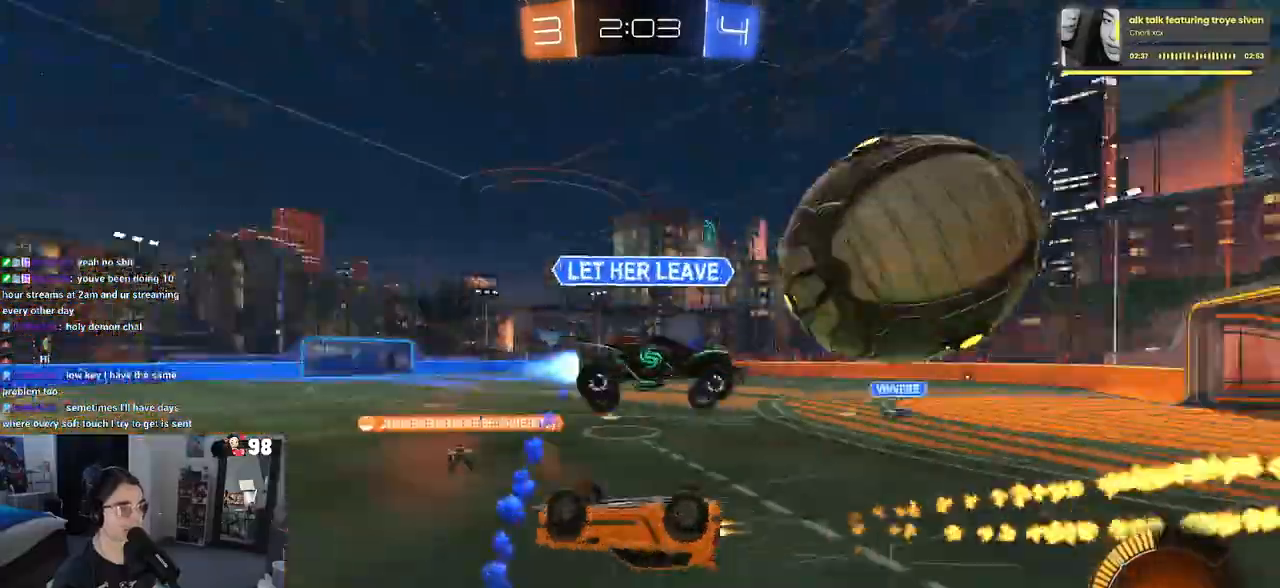
{"buttons": ["SQUARE", "R2"], "left_stick": "up-right", "right_stick": "center", "events": [[133, "R1", "up"], [283, "left_stick", "down-right"], [450, "left_stick", "up-right"]]}
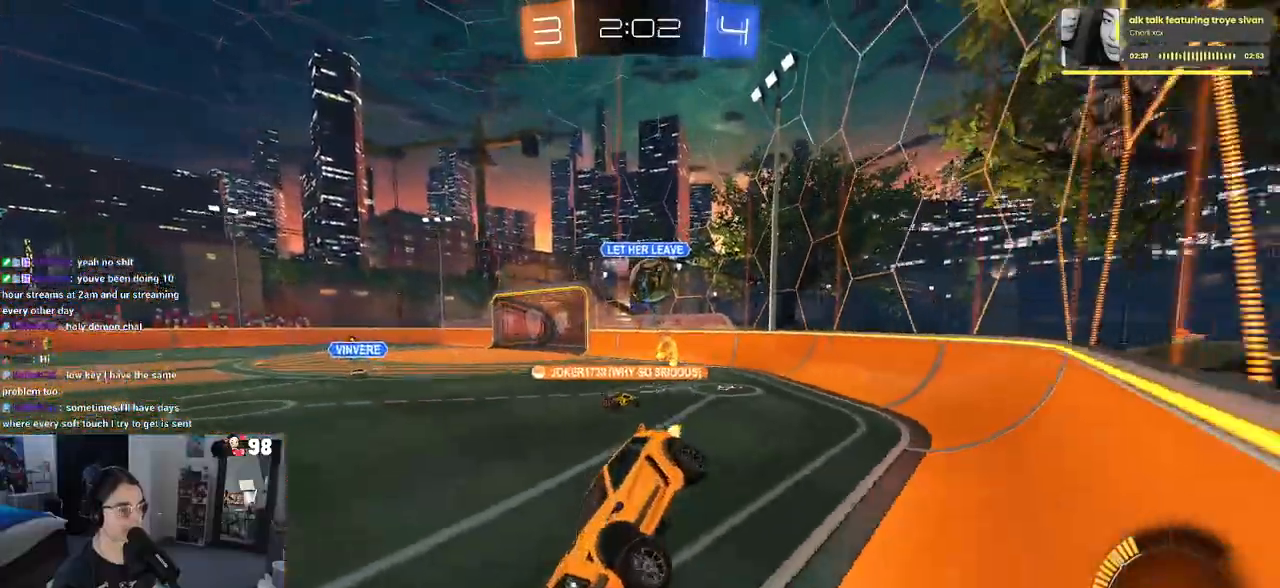
{"buttons": ["R2"], "left_stick": "up-right", "right_stick": "center", "events": [[133, "SQUARE", "up"]]}
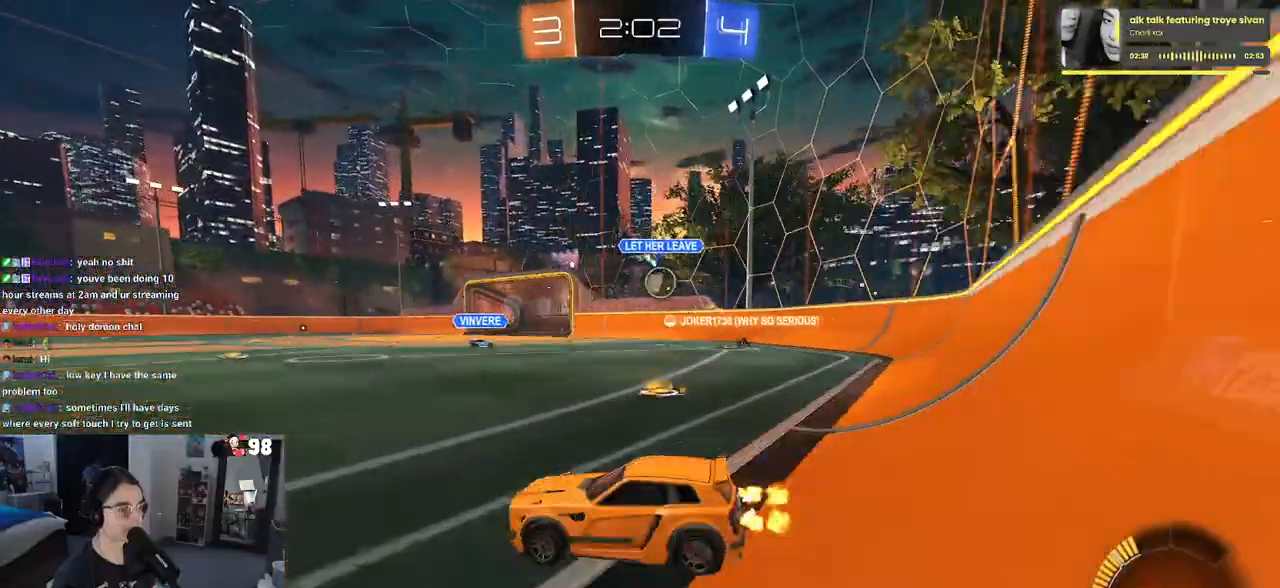
{"buttons": ["R1", "R2"], "left_stick": "up-right", "right_stick": "center", "events": [[100, "R1", "down"]]}
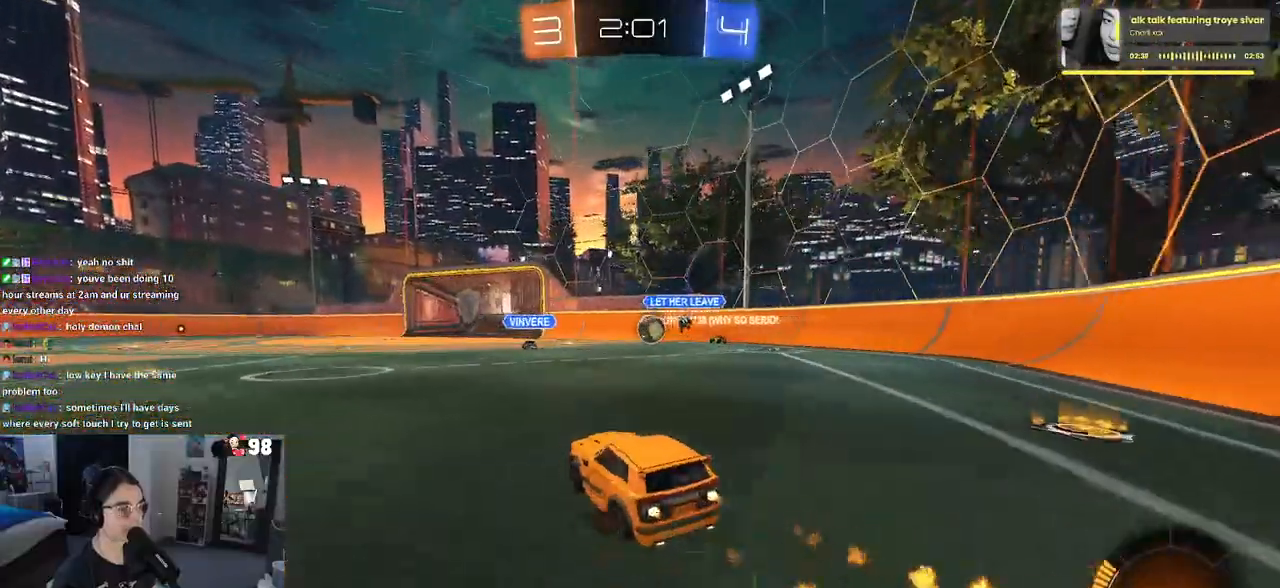
{"buttons": ["R1", "R2"], "left_stick": "center", "right_stick": "center", "events": [[133, "left_stick", "center"]]}
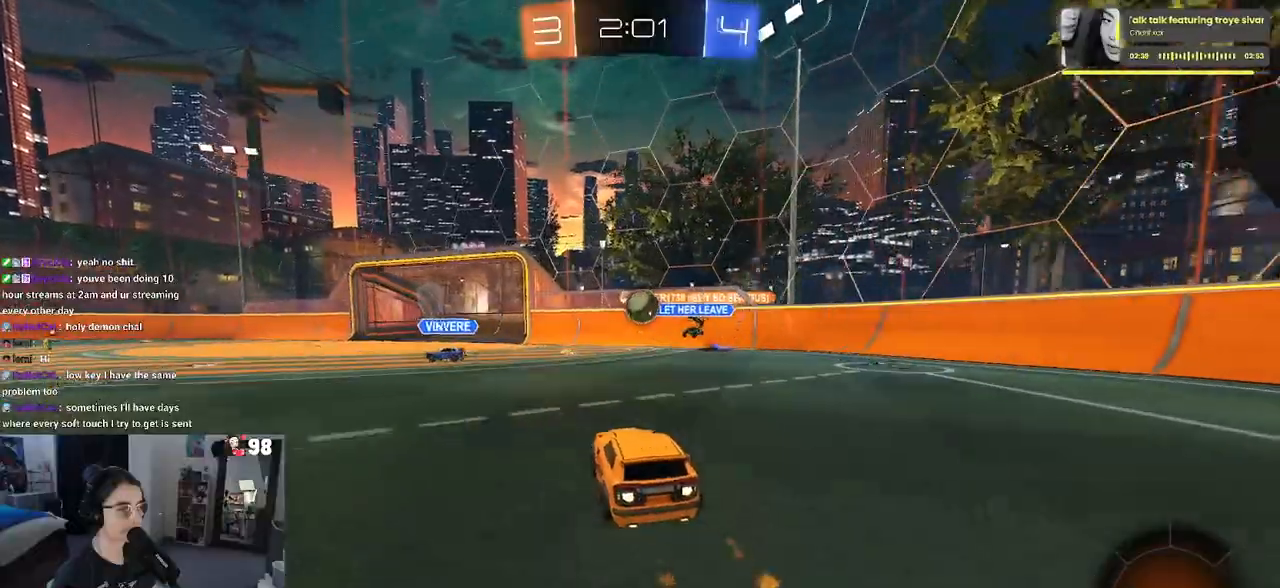
{"buttons": ["R2"], "left_stick": "center", "right_stick": "center", "events": [[350, "left_stick", "right"], [367, "R1", "up"], [467, "left_stick", "center"]]}
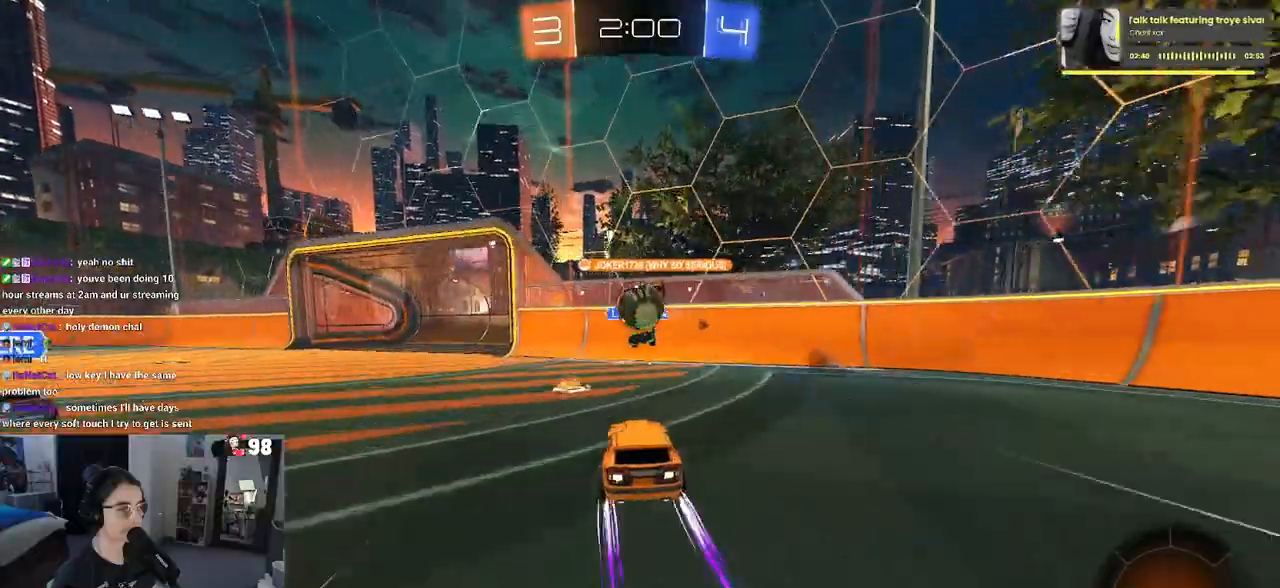
{"buttons": ["R2"], "left_stick": "center", "right_stick": "center", "events": [[50, "left_stick", "left"], [167, "left_stick", "center"]]}
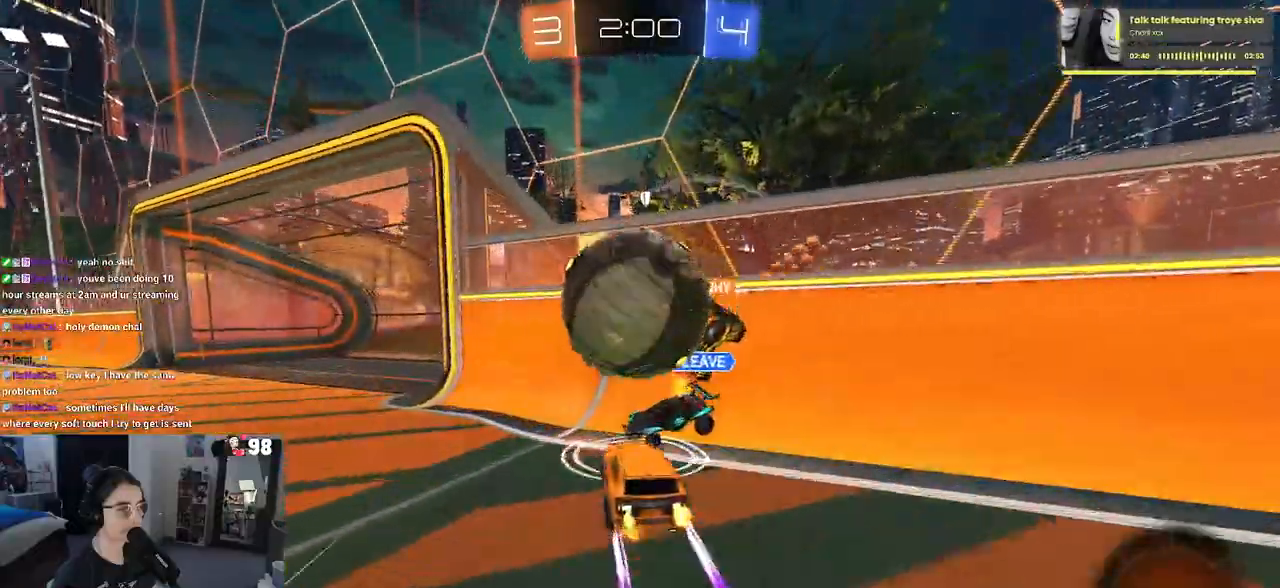
{"buttons": ["SQUARE", "L2", "R2"], "left_stick": "left", "right_stick": "center", "events": [[17, "left_stick", "left"], [117, "SQUARE", "down"], [267, "L2", "down"], [267, "R2", "up"], [500, "R2", "down"]]}
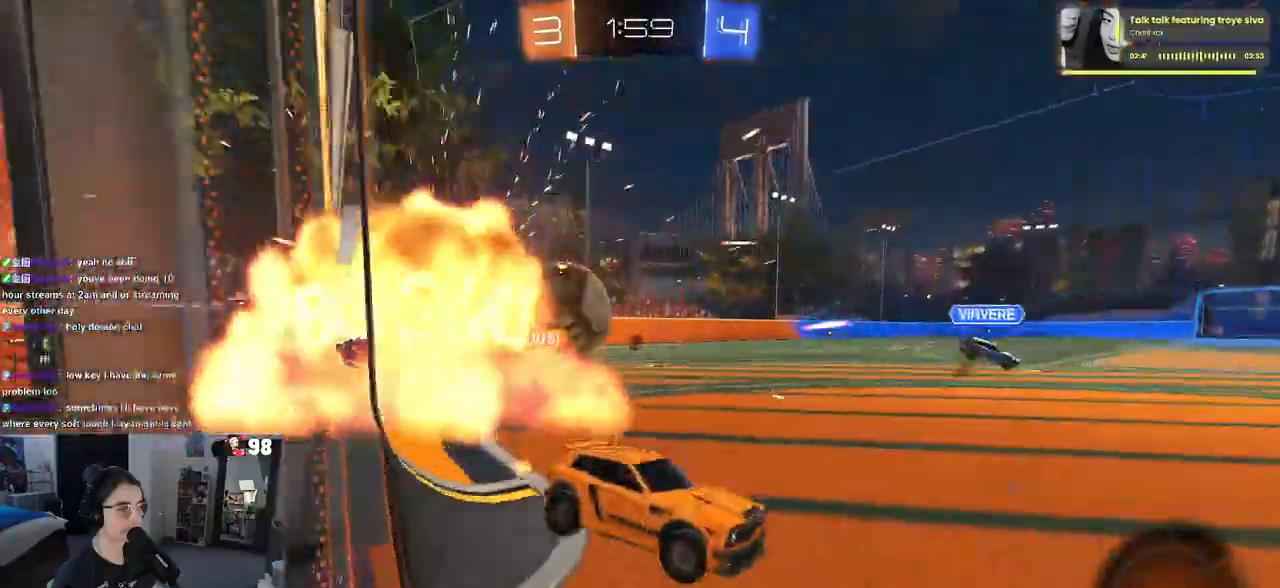
{"buttons": ["L2"], "left_stick": "left", "right_stick": "center", "events": [[150, "L2", "up"], [150, "SQUARE", "up"], [467, "R2", "up"], [483, "L2", "down"]]}
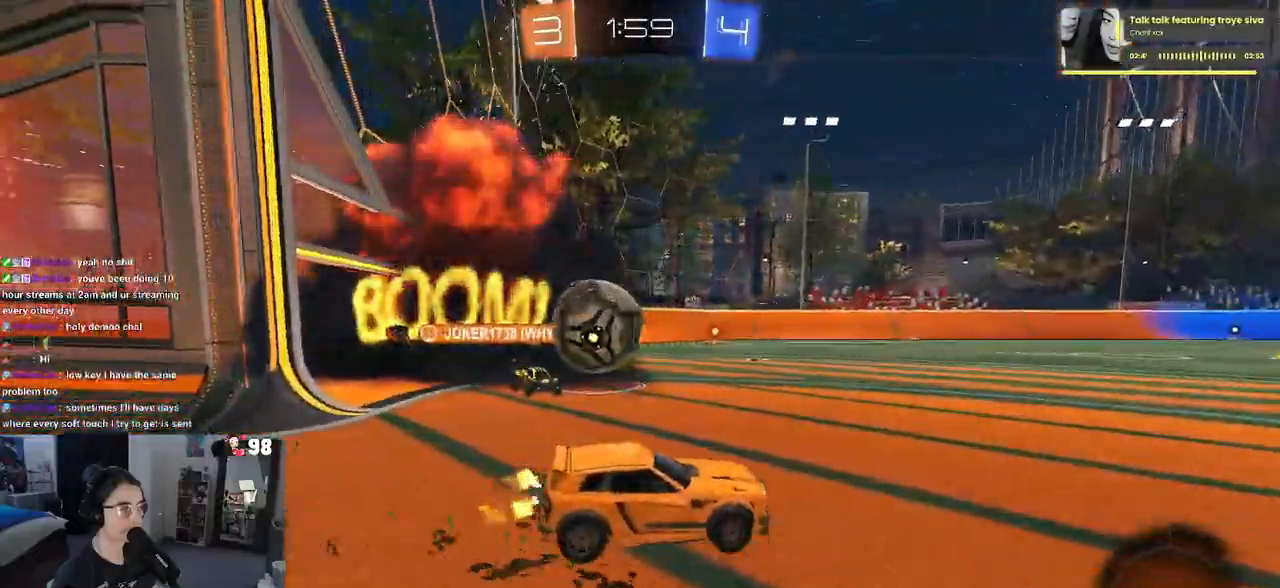
{"buttons": ["L2"], "left_stick": "down-right", "right_stick": "center", "events": [[183, "left_stick", "down"], [250, "left_stick", "center"], [383, "left_stick", "down-left"], [500, "left_stick", "down-right"]]}
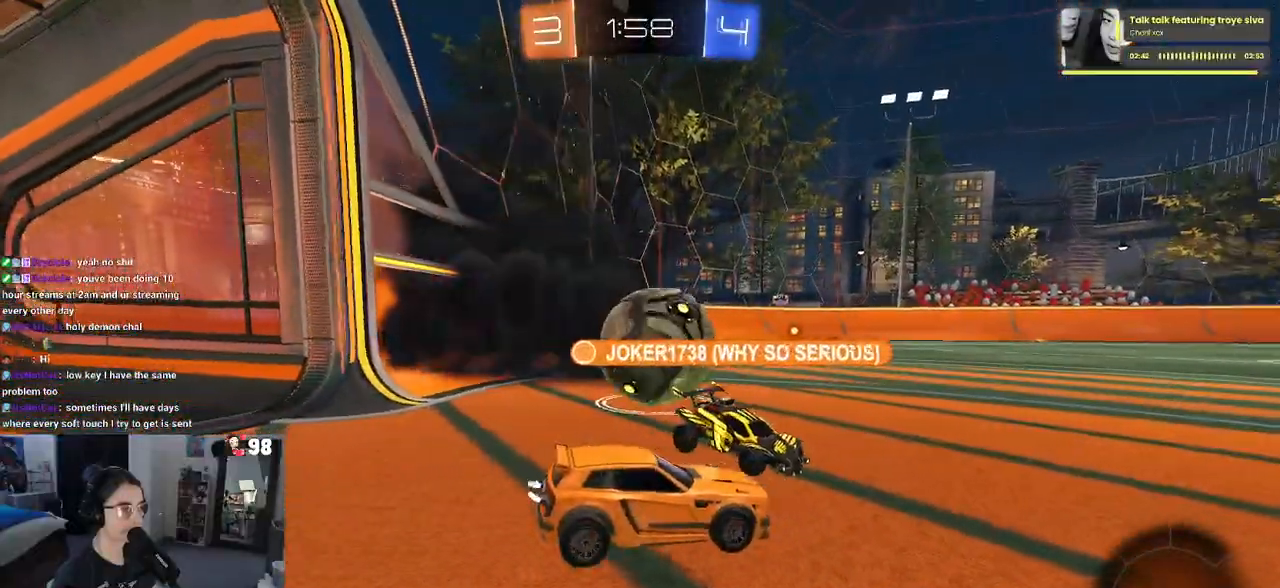
{"buttons": ["R2"], "left_stick": "up-left", "right_stick": "center", "events": [[283, "R2", "down"], [317, "L2", "up"], [333, "left_stick", "center"], [383, "left_stick", "up-left"]]}
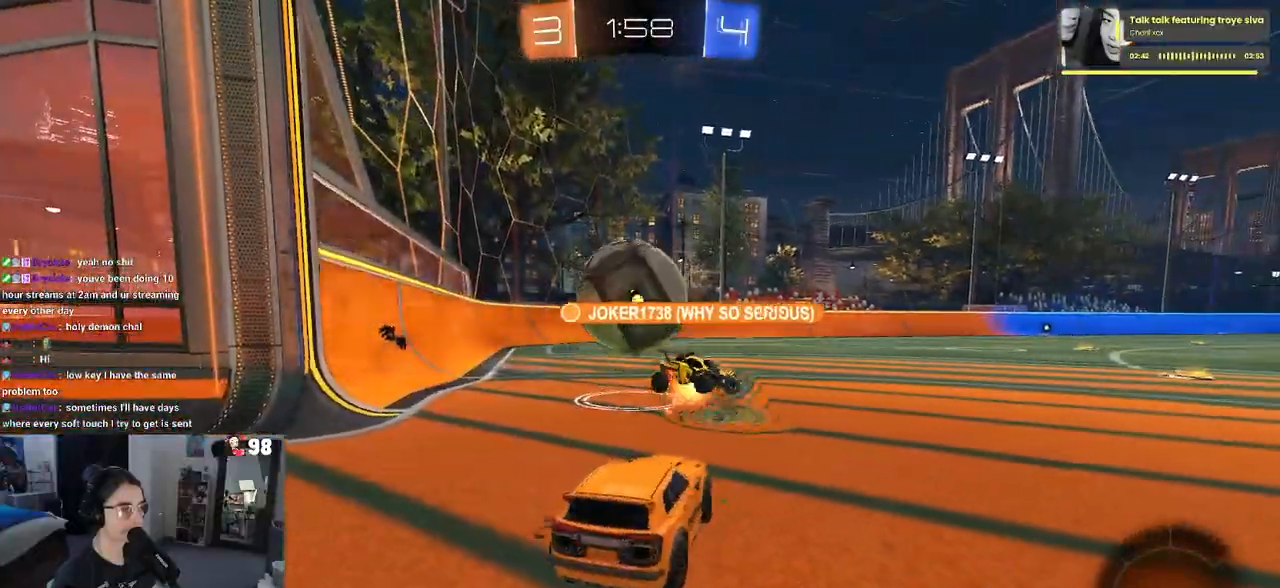
{"buttons": ["R2"], "left_stick": "center", "right_stick": "center", "events": [[483, "left_stick", "center"]]}
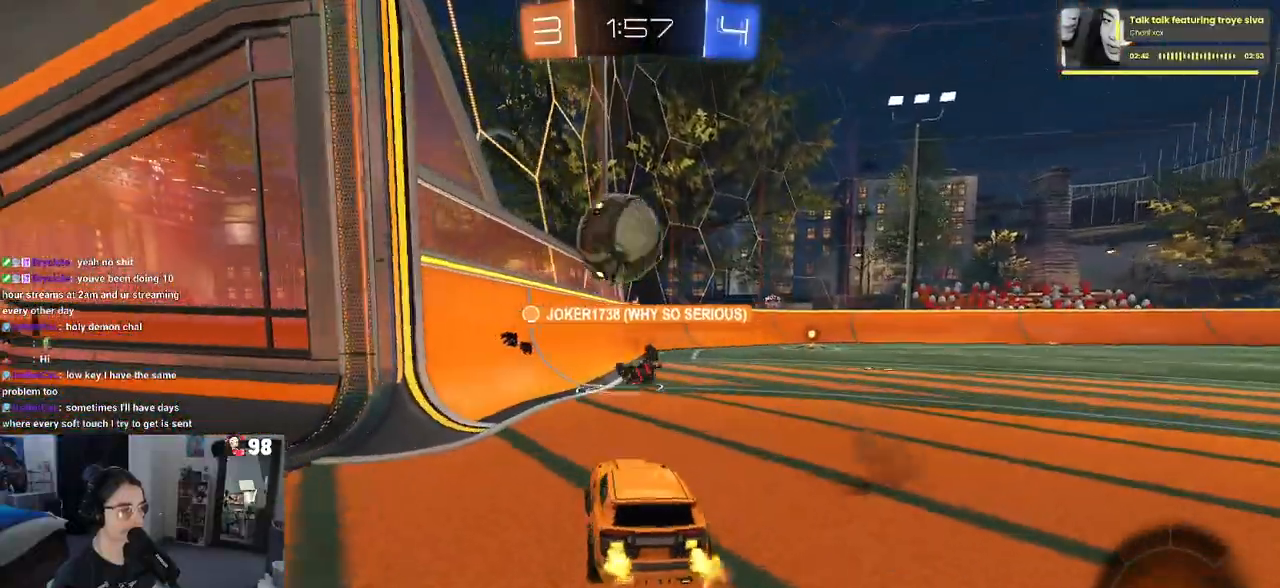
{"buttons": ["R2"], "left_stick": "center", "right_stick": "center", "events": []}
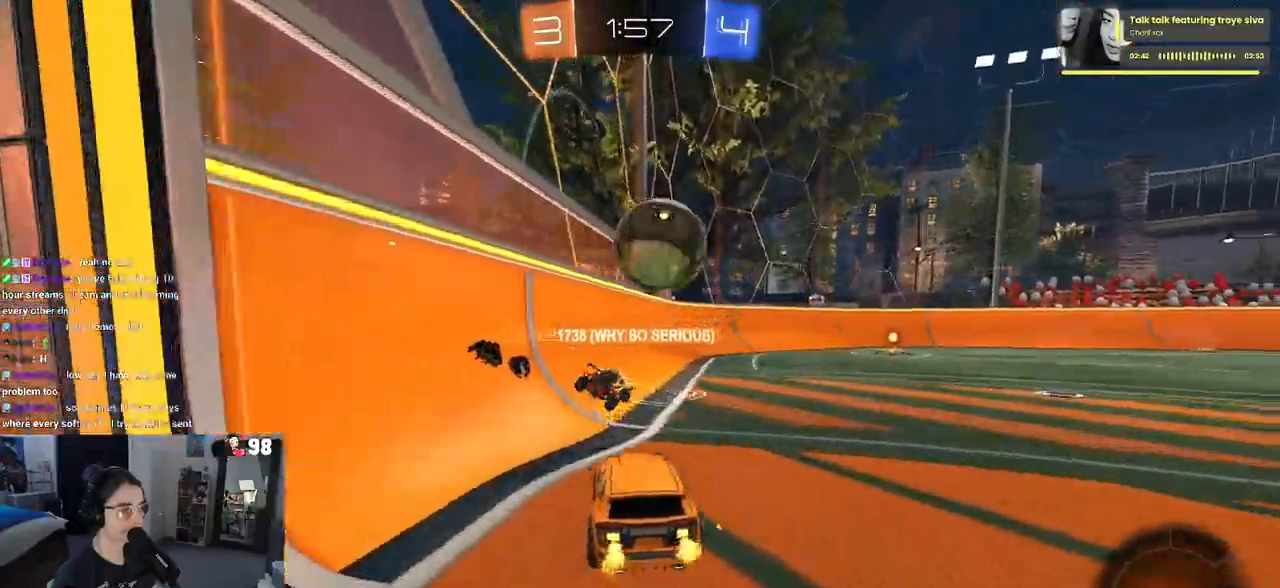
{"buttons": ["SQUARE", "R1", "R2"], "left_stick": "right", "right_stick": "center", "events": [[17, "left_stick", "right"], [33, "R1", "down"], [183, "left_stick", "center"], [233, "CROSS", "down"], [233, "left_stick", "left"], [317, "left_stick", "right"], [350, "CROSS", "up"], [400, "CROSS", "down"], [433, "SQUARE", "down"], [483, "CROSS", "up"]]}
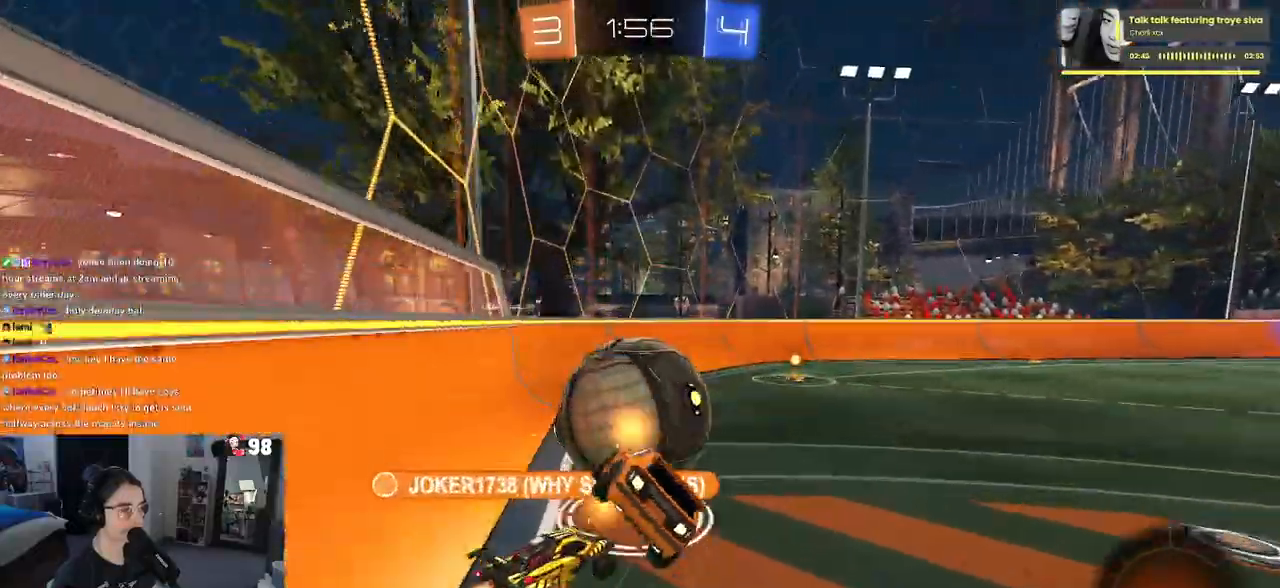
{"buttons": ["SQUARE", "R2"], "left_stick": "right", "right_stick": "center", "events": [[67, "R1", "up"]]}
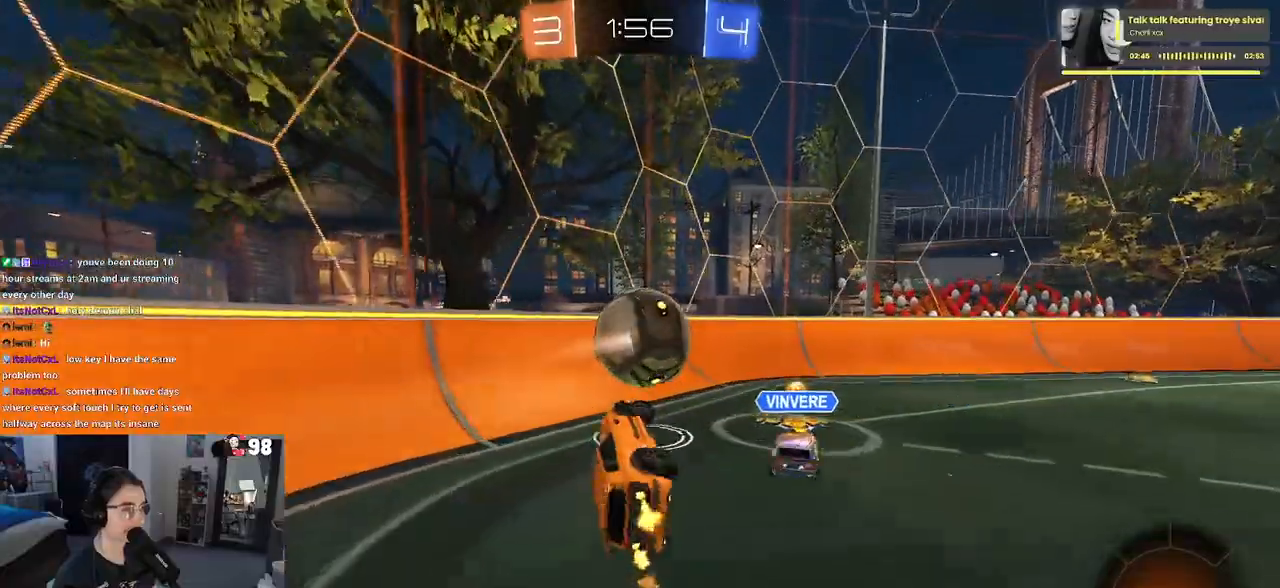
{"buttons": ["R2"], "left_stick": "center", "right_stick": "center"}
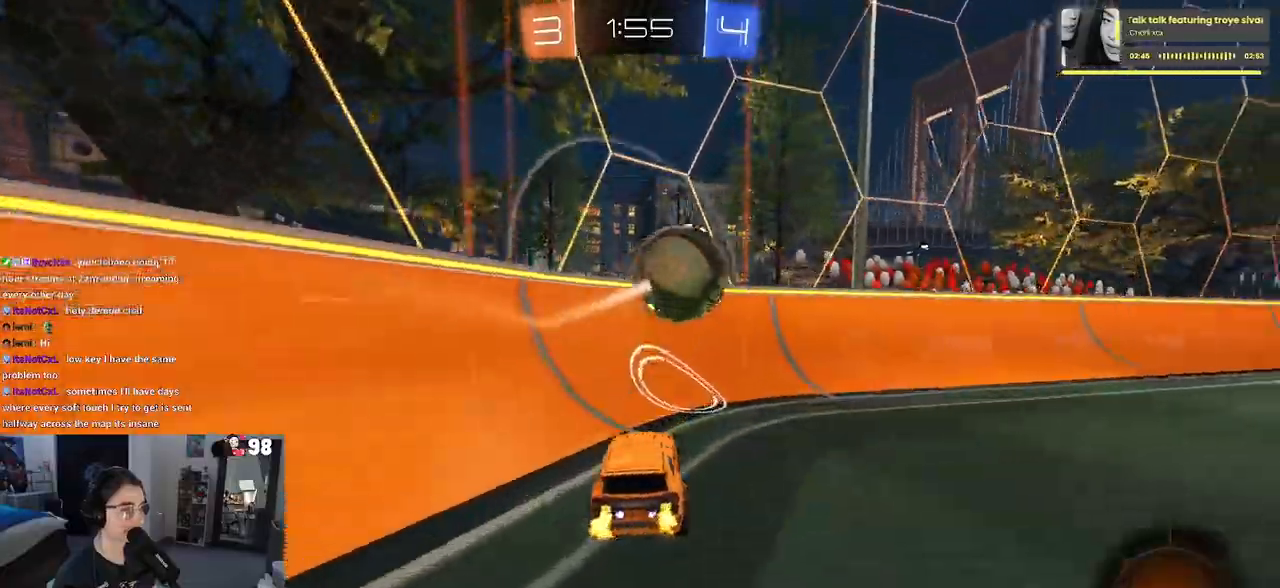
{"buttons": ["SQUARE", "R2"], "left_stick": "right", "right_stick": "center", "events": [[117, "left_stick", "right"], [500, "SQUARE", "down"]]}
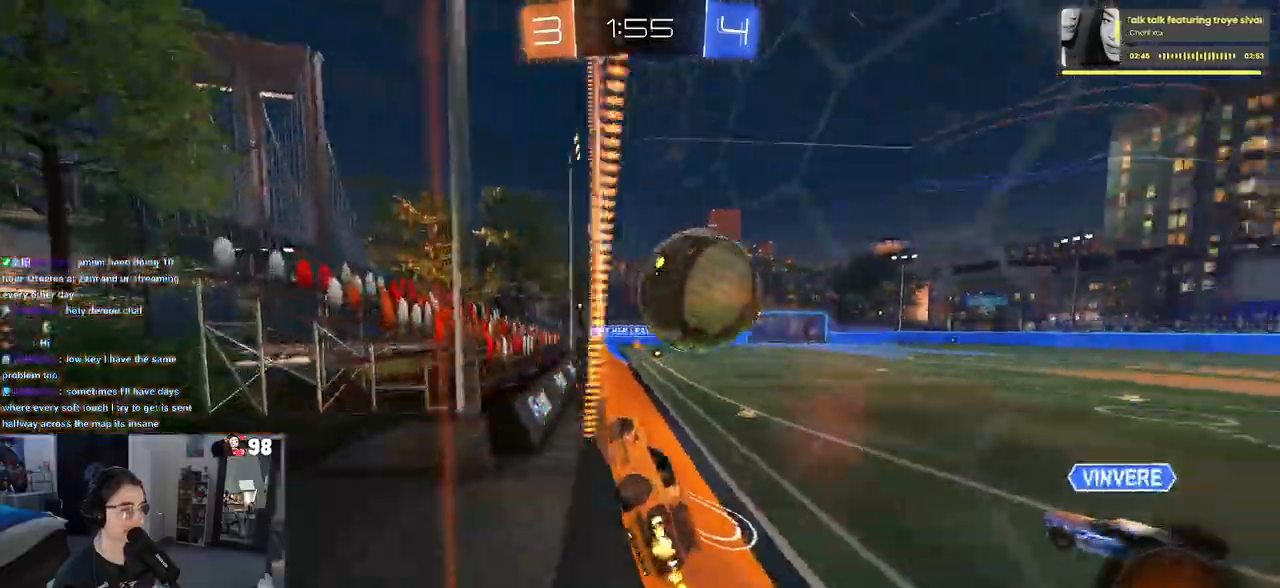
{"buttons": ["SQUARE", "R2"], "left_stick": "left", "right_stick": "center", "events": [[100, "left_stick", "center"], [117, "SQUARE", "up"], [217, "CROSS", "down"], [217, "R1", "down"], [300, "SQUARE", "down"], [300, "left_stick", "down-left"], [333, "CROSS", "up"], [383, "R1", "up"], [450, "left_stick", "left"]]}
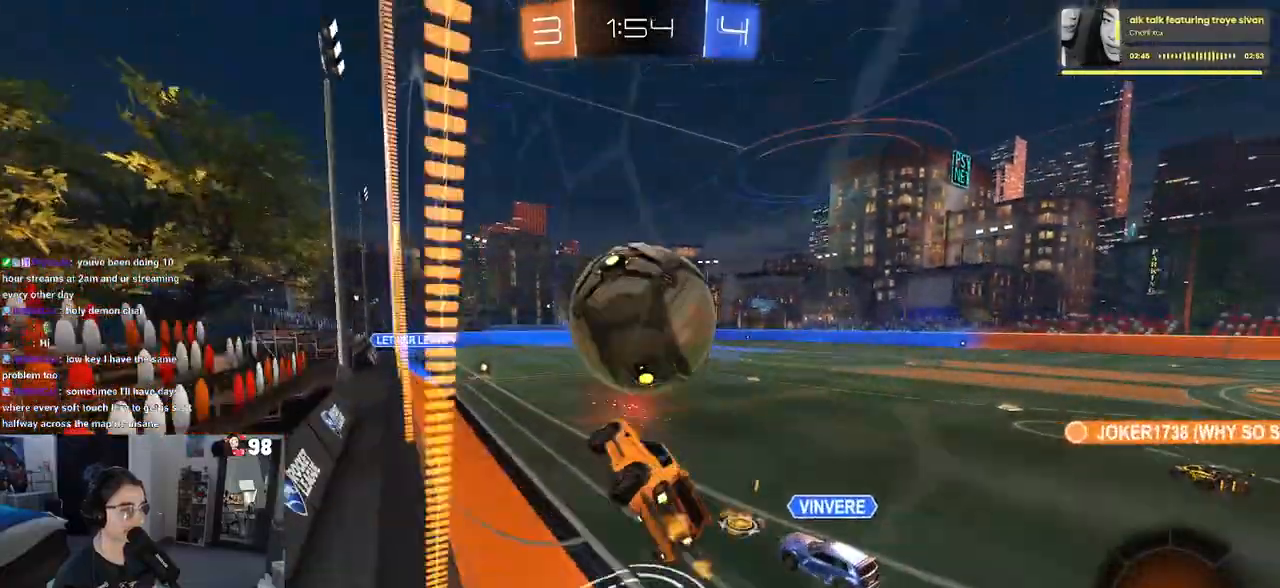
{"buttons": ["R2"], "left_stick": "left", "right_stick": "center", "events": [[33, "SQUARE", "up"], [83, "left_stick", "center"], [100, "TRIANGLE", "down"], [200, "TRIANGLE", "up"], [250, "left_stick", "right"], [400, "left_stick", "left"]]}
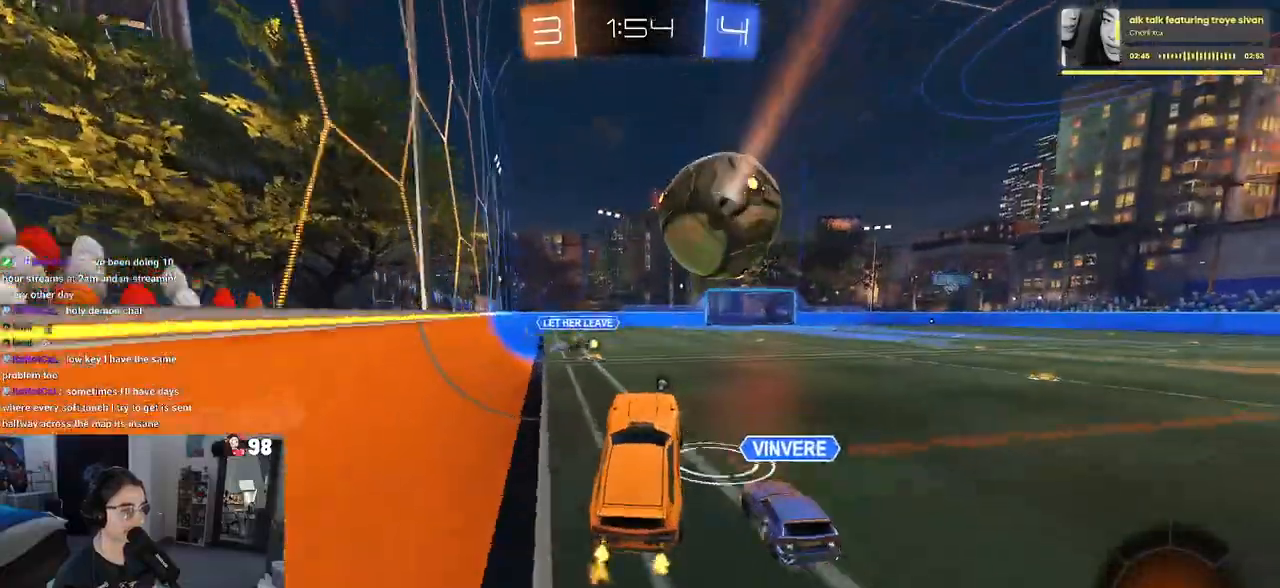
{"buttons": ["R2"], "left_stick": "center", "right_stick": "center", "events": [[100, "left_stick", "up-right"], [150, "CROSS", "down"], [250, "CROSS", "up"], [283, "left_stick", "right"], [383, "left_stick", "center"]]}